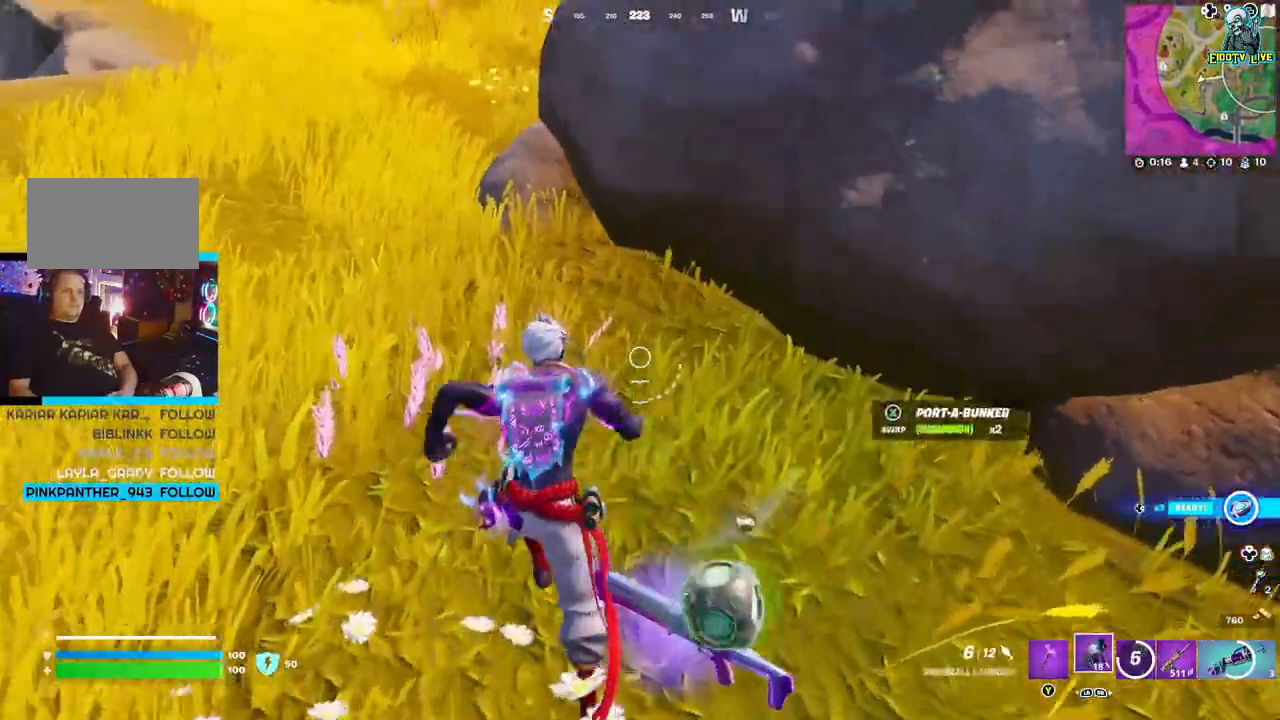
Gameplay with a controller (Xbox layout); each line is a JSON object with the inputs held at the frame after it (dt_ms = milliseconds from this image to that frame). "events" lists button and stick changes between this image and that frame as [ms after this image, input, new state], when the widget could be followed in between.
{"dt_ms": 500, "buttons": [], "left_stick": "up", "right_stick": "up-left", "events": [[267, "right_stick", "up-left"]]}
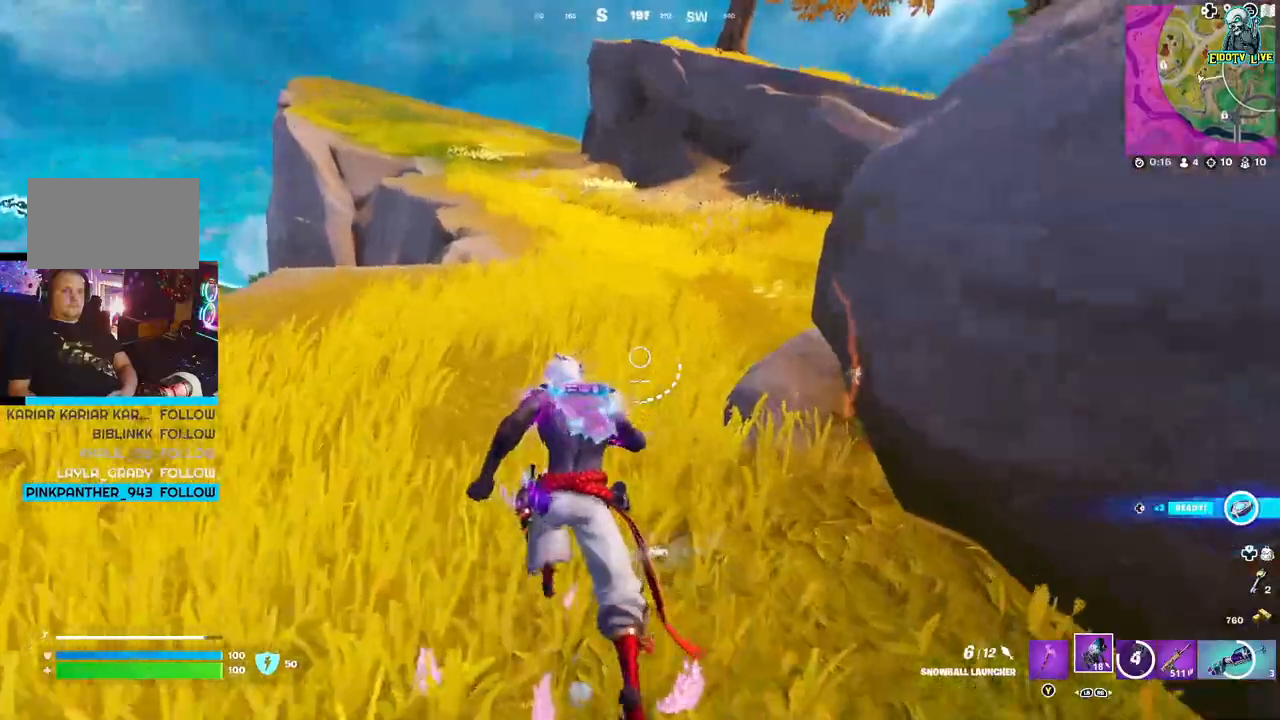
{"dt_ms": 500, "buttons": [], "left_stick": "up-right", "right_stick": "right", "events": [[17, "A", "down"], [67, "left_stick", "up-right"], [150, "A", "up"], [333, "right_stick", "right"]]}
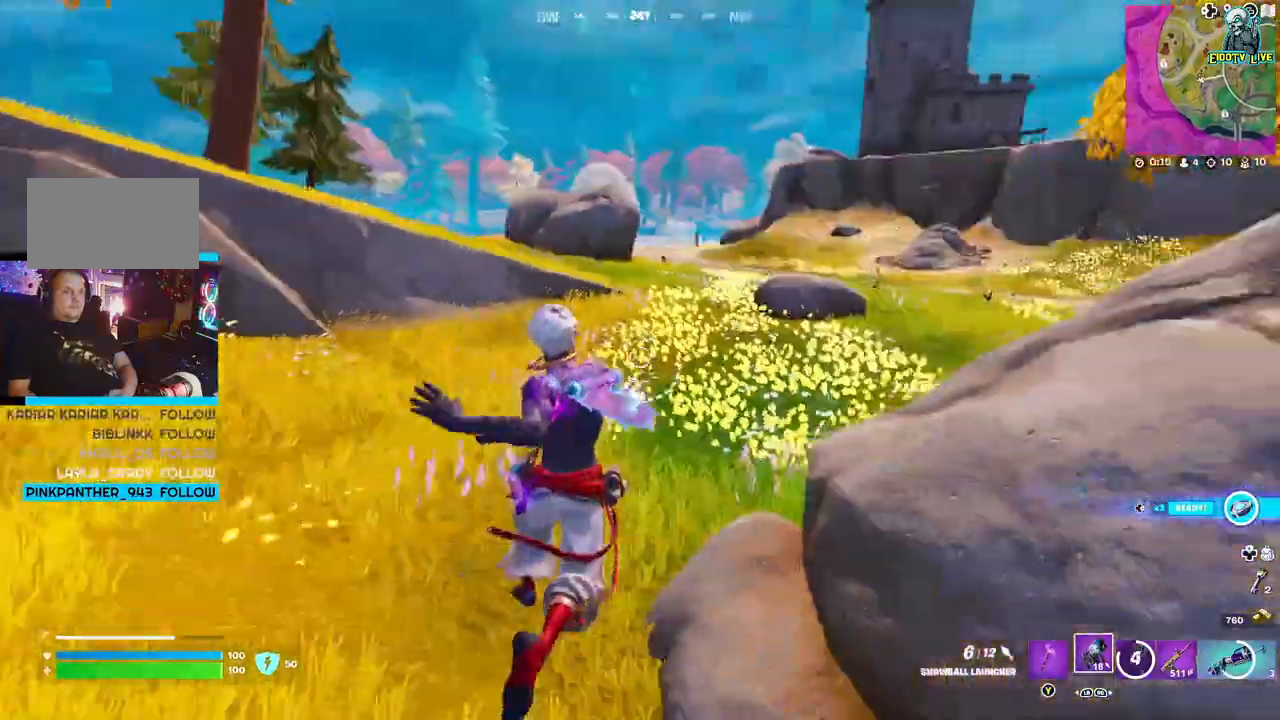
{"dt_ms": 1000, "buttons": [], "left_stick": "up-right", "right_stick": "center"}
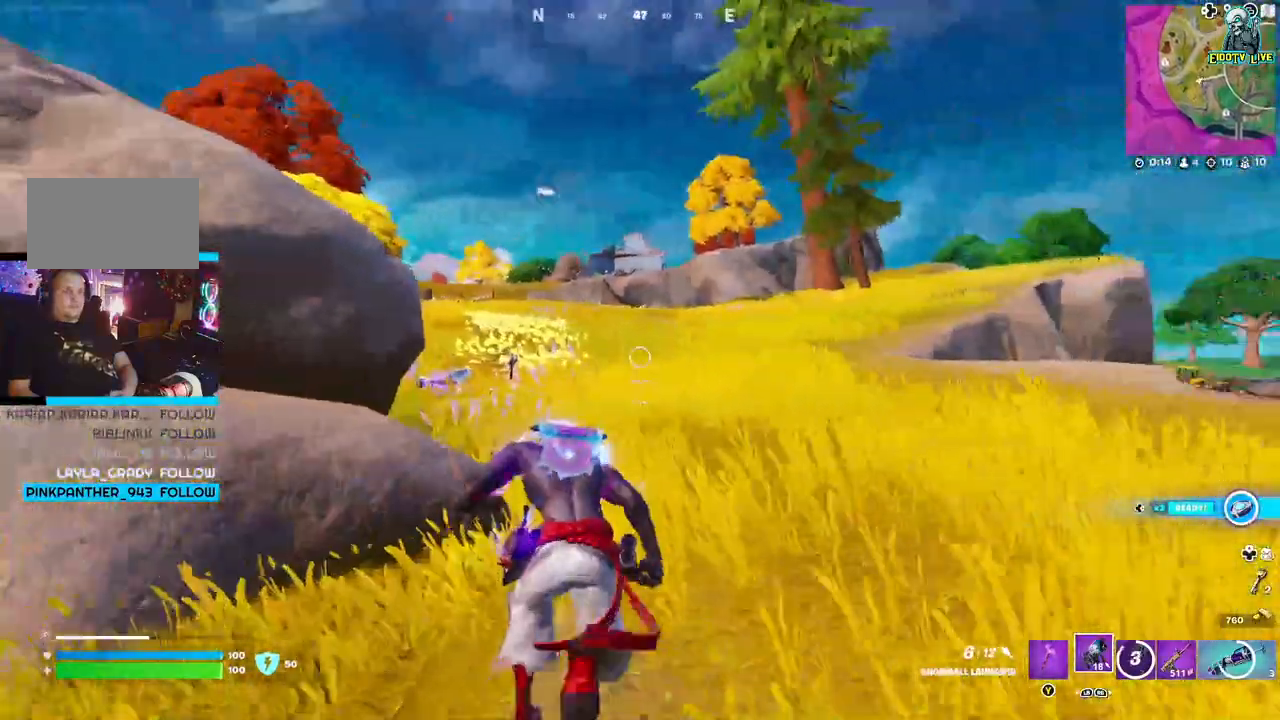
{"dt_ms": 500, "buttons": ["L2"], "left_stick": "right", "right_stick": "center", "events": [[317, "left_stick", "right"], [450, "L2", "down"]]}
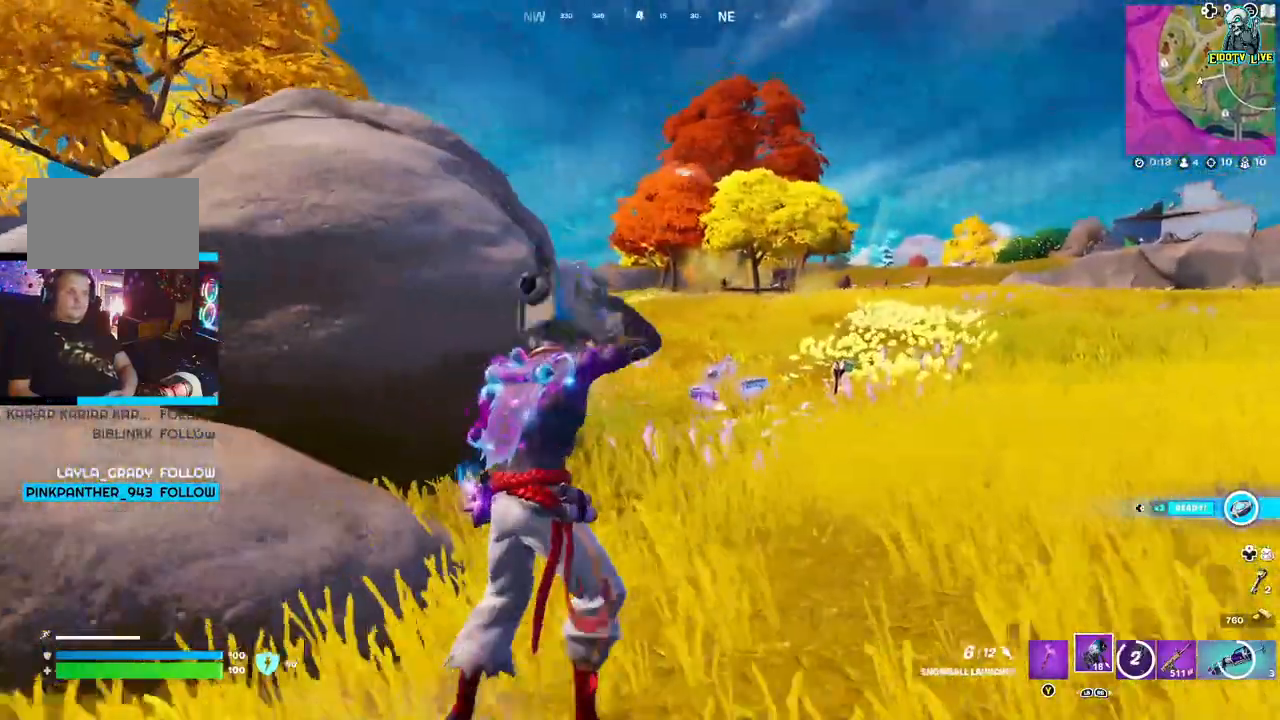
{"dt_ms": 500, "buttons": ["L2"], "left_stick": "right", "right_stick": "right"}
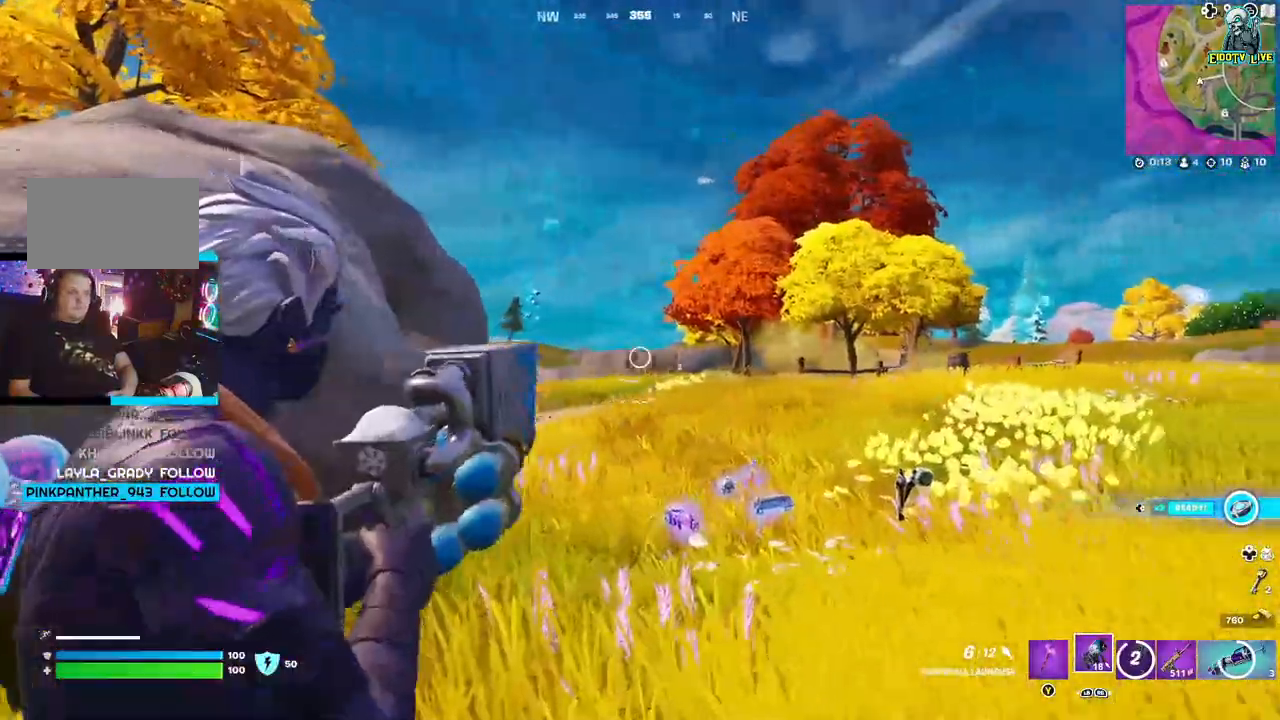
{"dt_ms": 500, "buttons": ["L2"], "left_stick": "right", "right_stick": "right", "events": []}
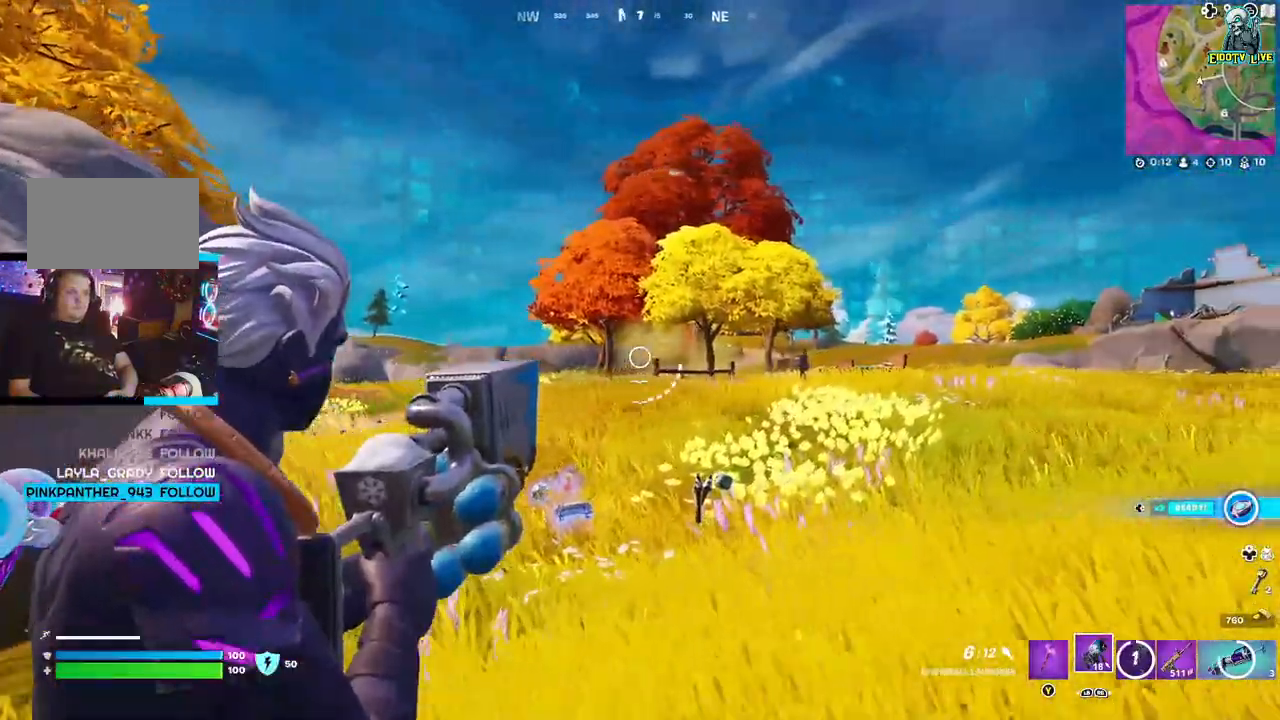
{"dt_ms": 500, "buttons": ["L2", "R2"], "left_stick": "right", "right_stick": "right", "events": [[400, "R2", "down"]]}
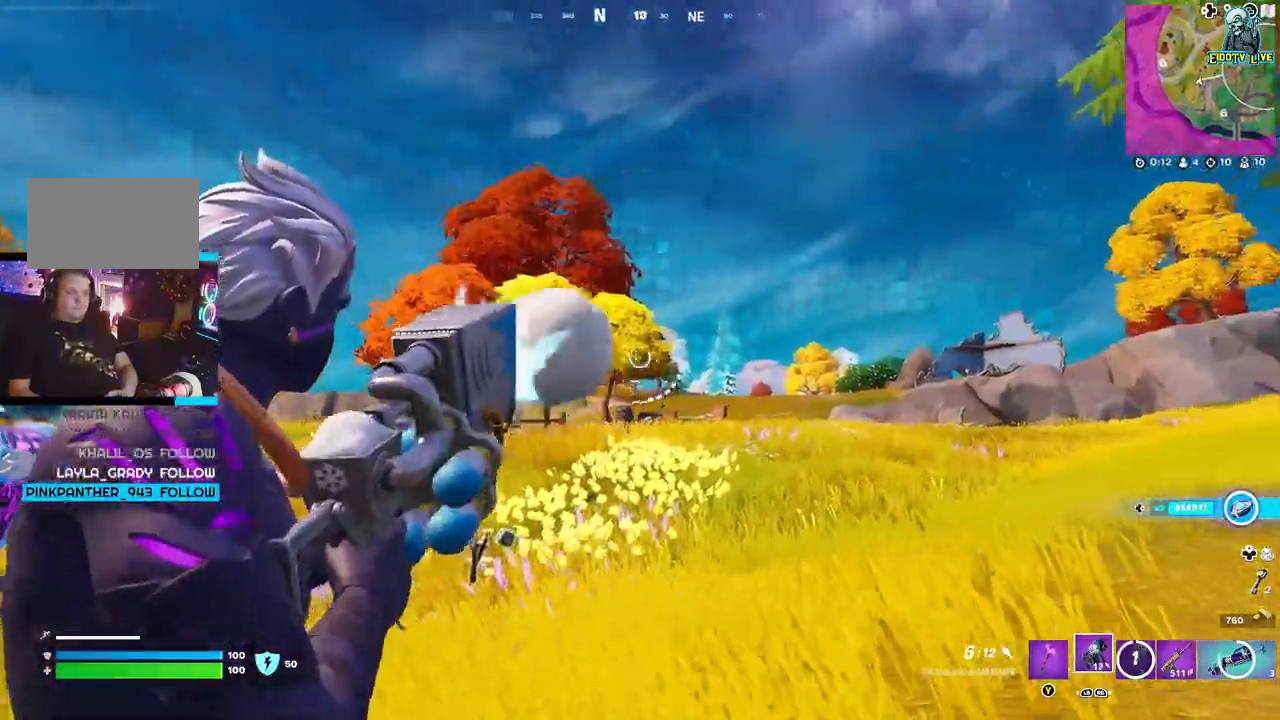
{"dt_ms": 1000, "buttons": [], "left_stick": "left", "right_stick": "center"}
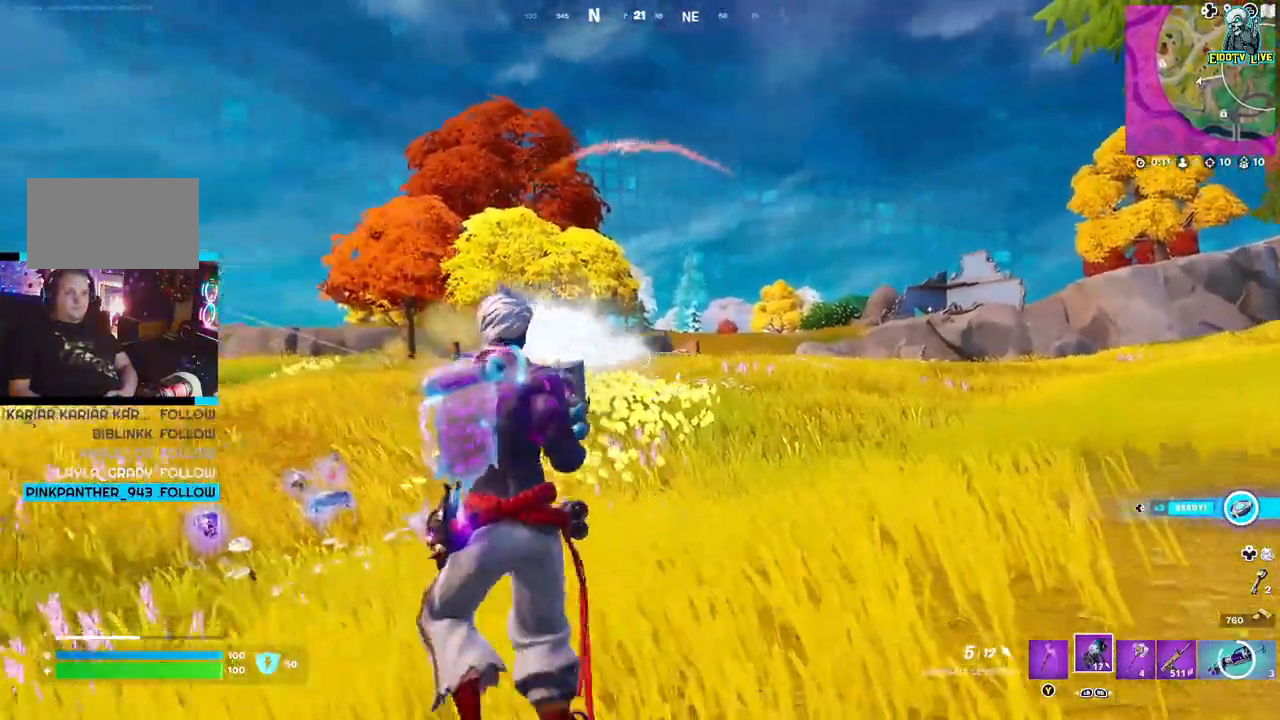
{"dt_ms": 500, "buttons": [], "left_stick": "up-left", "right_stick": "center", "events": [[200, "left_stick", "up-left"], [383, "left_stick", "center"], [483, "left_stick", "up-left"]]}
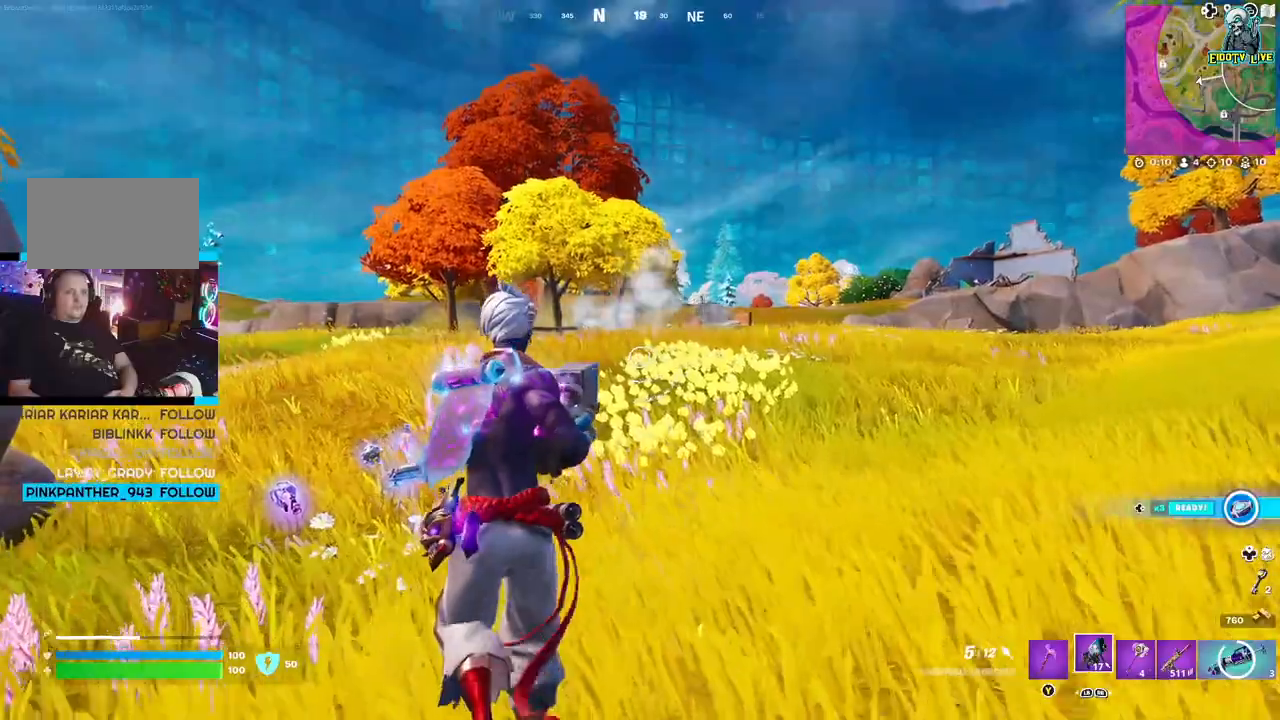
{"dt_ms": 500, "buttons": ["L3"], "left_stick": "up", "right_stick": "center", "events": [[417, "L3", "down"], [417, "left_stick", "up"]]}
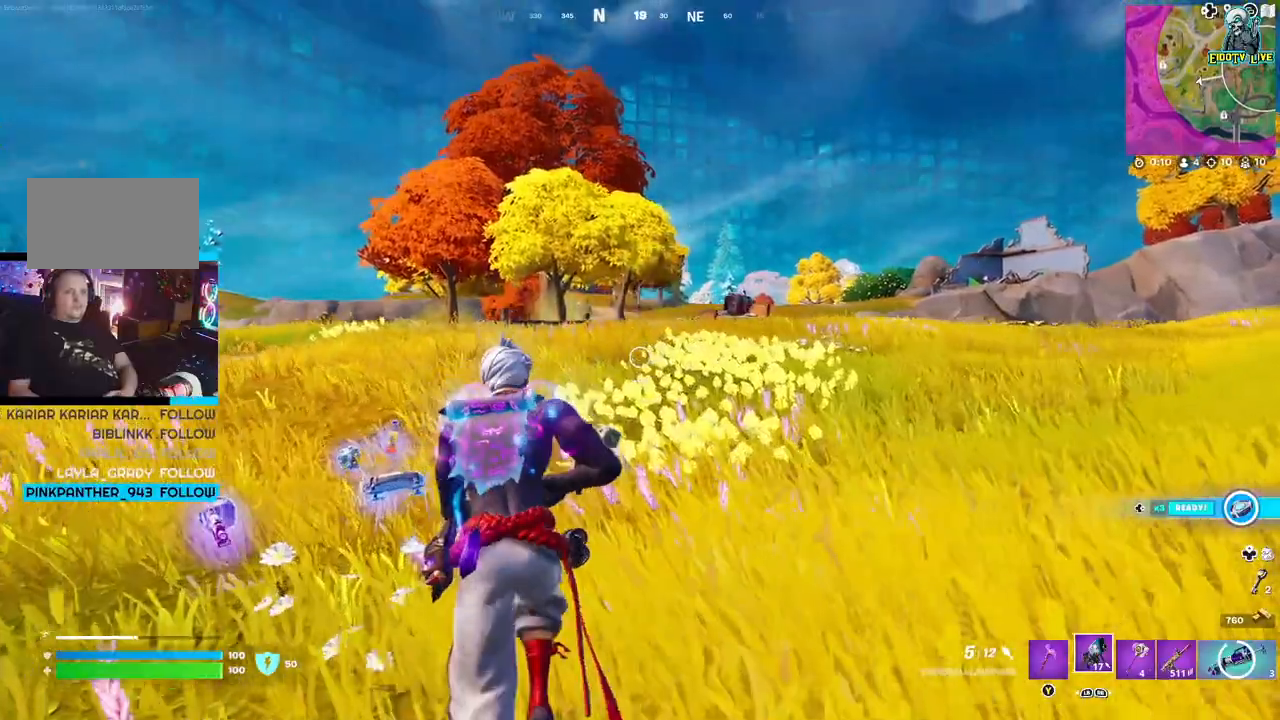
{"dt_ms": 500, "buttons": [], "left_stick": "up", "right_stick": "center", "events": [[67, "L3", "up"]]}
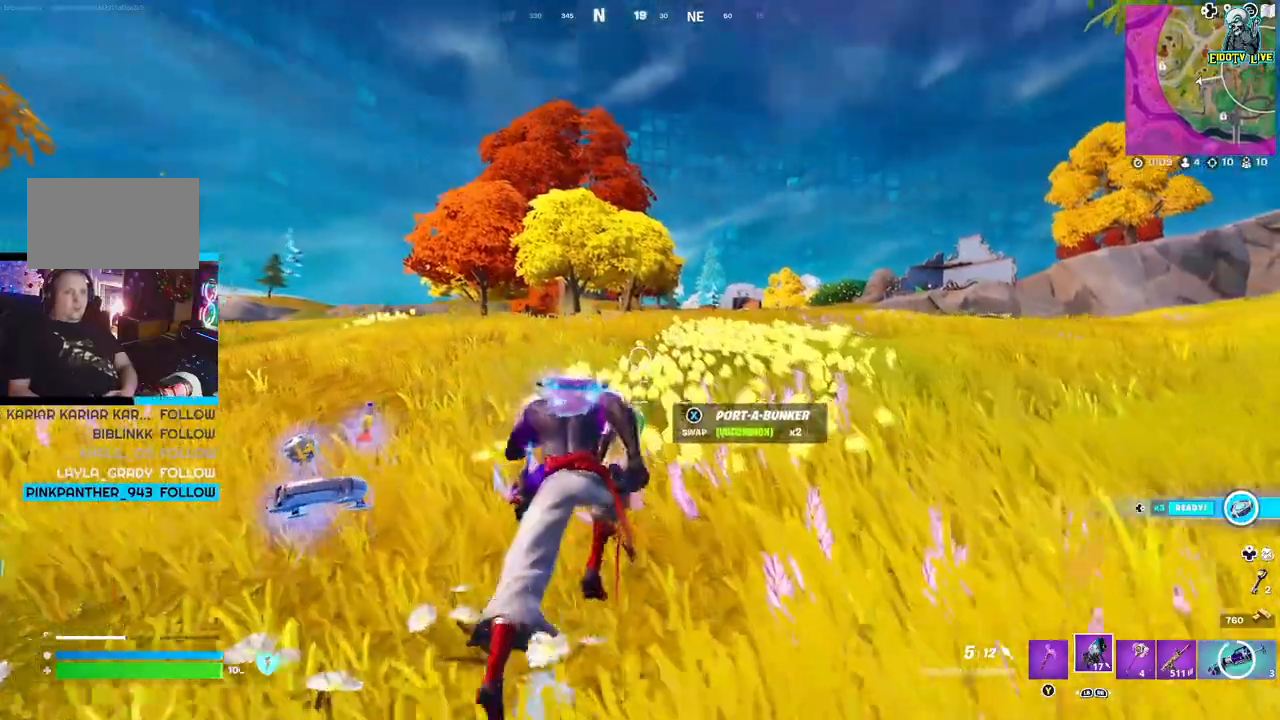
{"dt_ms": 500, "buttons": [], "left_stick": "up-right", "right_stick": "center", "events": [[333, "right_stick", "left"], [417, "left_stick", "up-right"], [467, "right_stick", "center"]]}
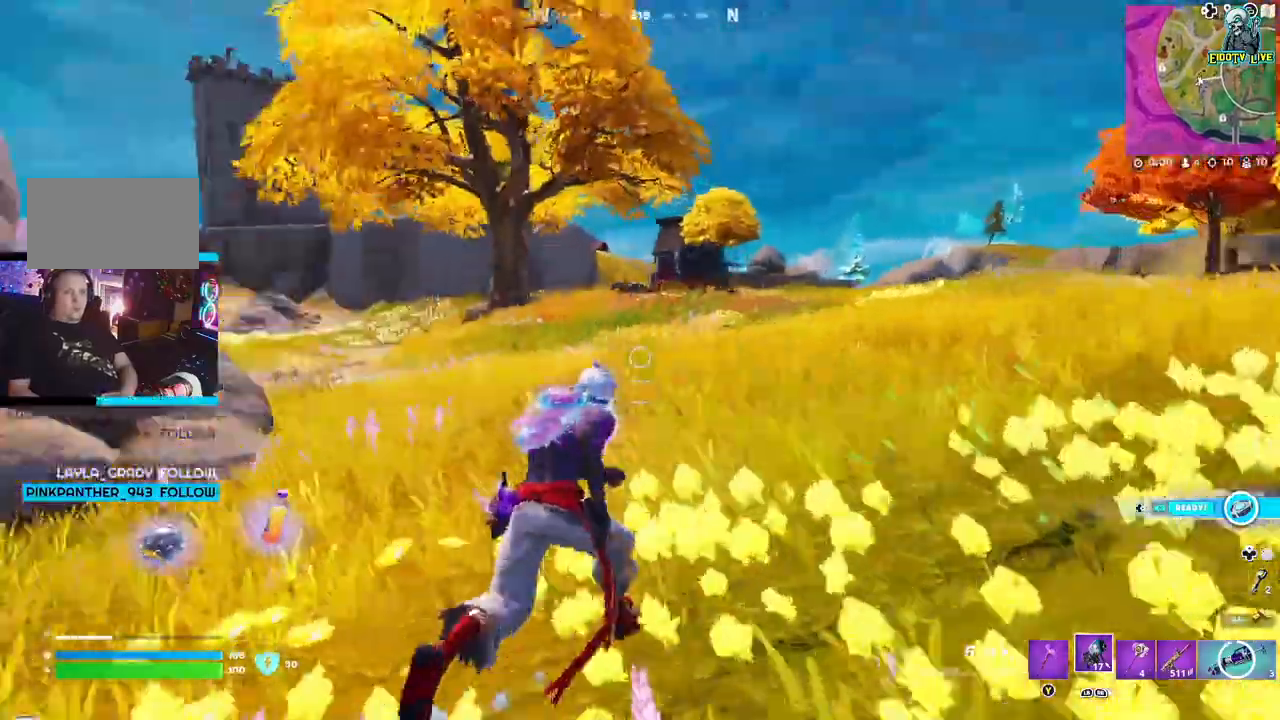
{"dt_ms": 500, "buttons": [], "left_stick": "up-right", "right_stick": "center", "events": [[17, "right_stick", "right"], [83, "right_stick", "left"], [150, "right_stick", "center"], [217, "left_stick", "up"], [233, "A", "down"], [383, "A", "up"], [417, "left_stick", "up-right"]]}
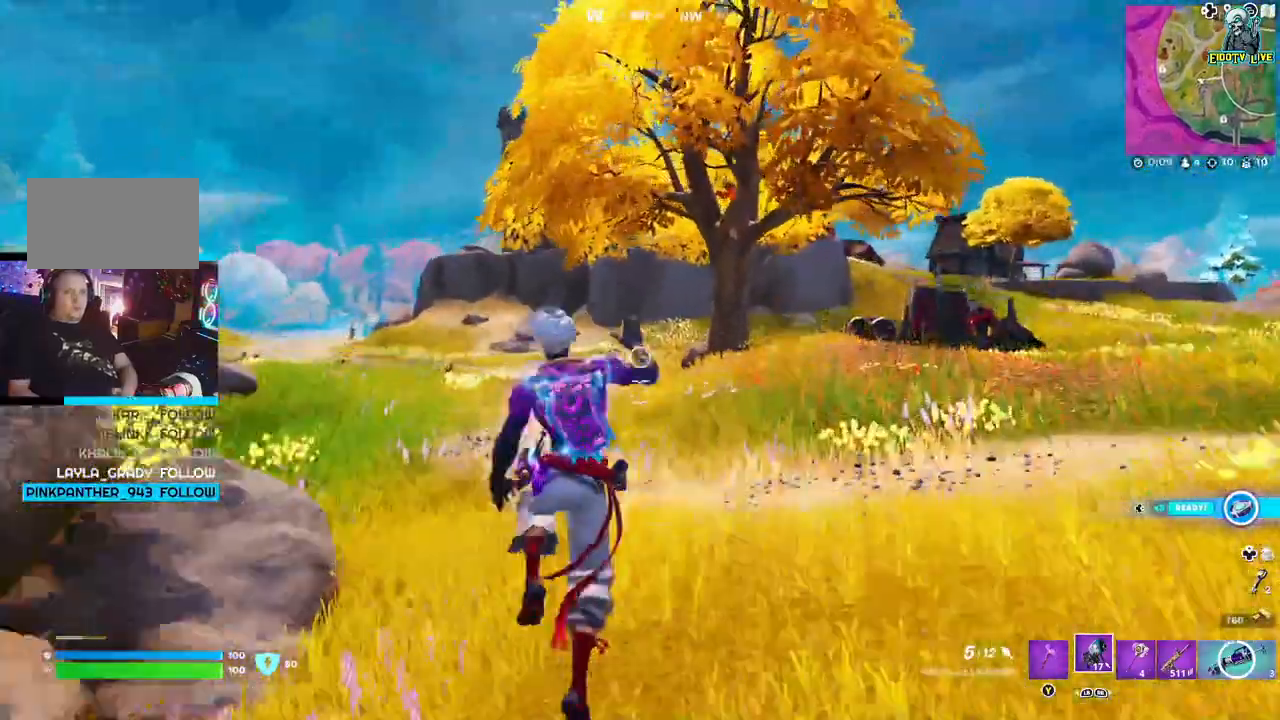
{"dt_ms": 500, "buttons": [], "left_stick": "up-right", "right_stick": "center", "events": [[167, "right_stick", "right"], [367, "right_stick", "center"]]}
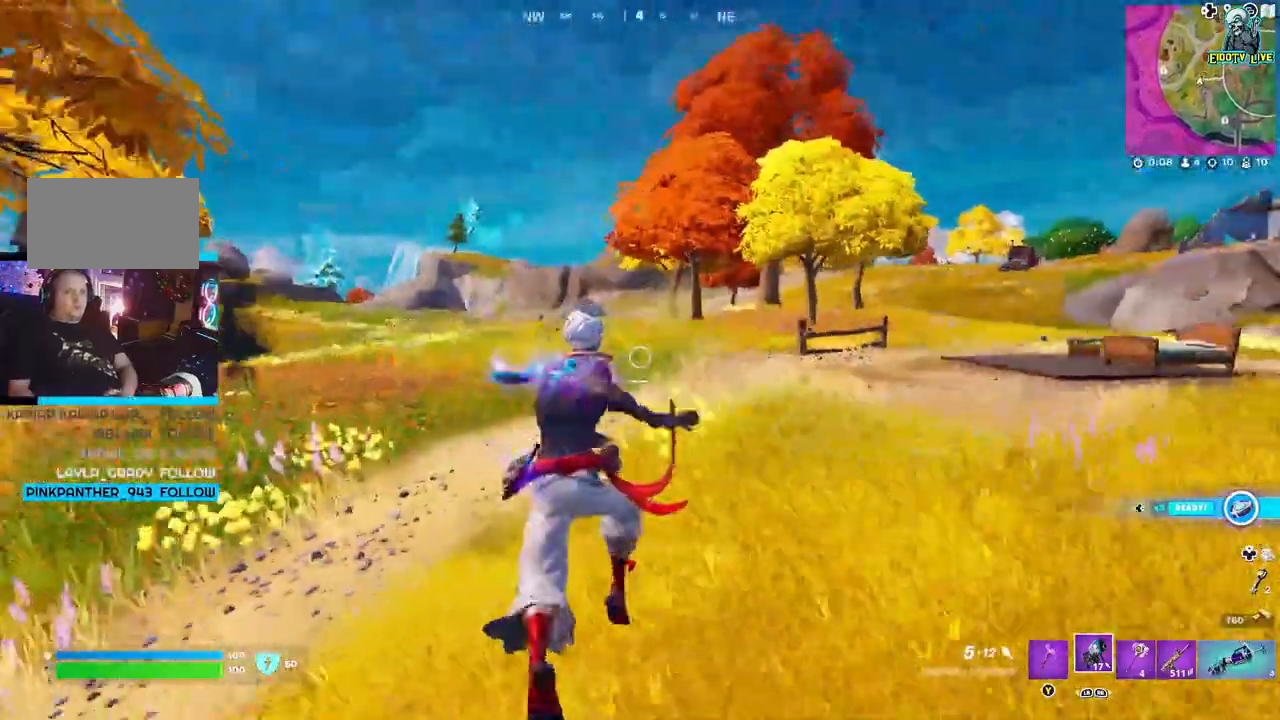
{"dt_ms": 500, "buttons": [], "left_stick": "up-right", "right_stick": "center", "events": []}
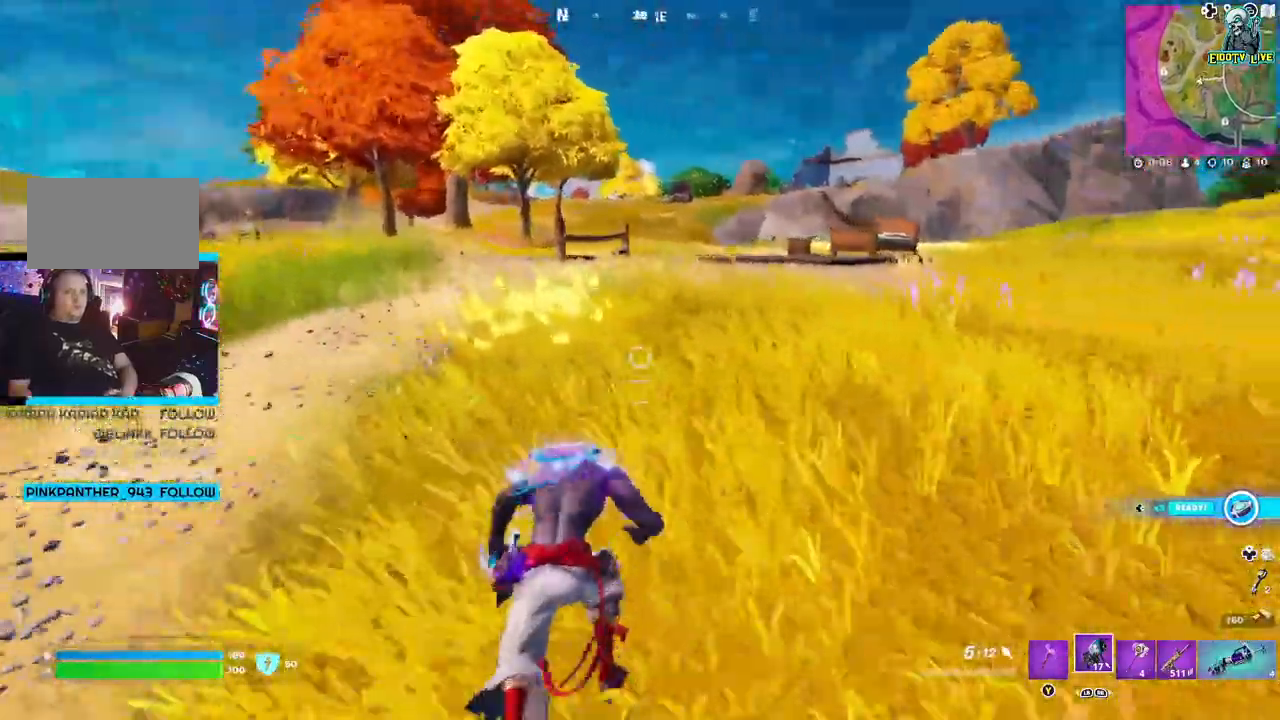
{"dt_ms": 500, "buttons": [], "left_stick": "up-left", "right_stick": "center", "events": [[100, "left_stick", "up"], [483, "left_stick", "up-left"]]}
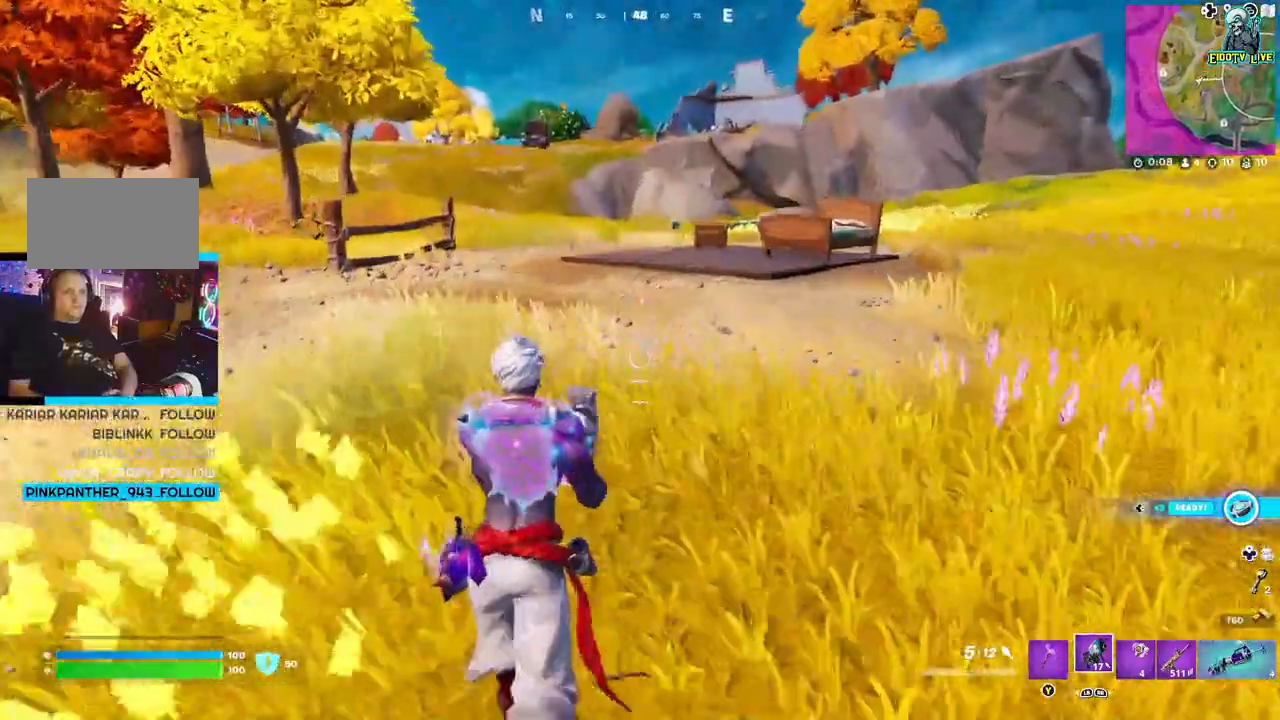
{"dt_ms": 500, "buttons": [], "left_stick": "up-left", "right_stick": "left", "events": [[450, "right_stick", "left"]]}
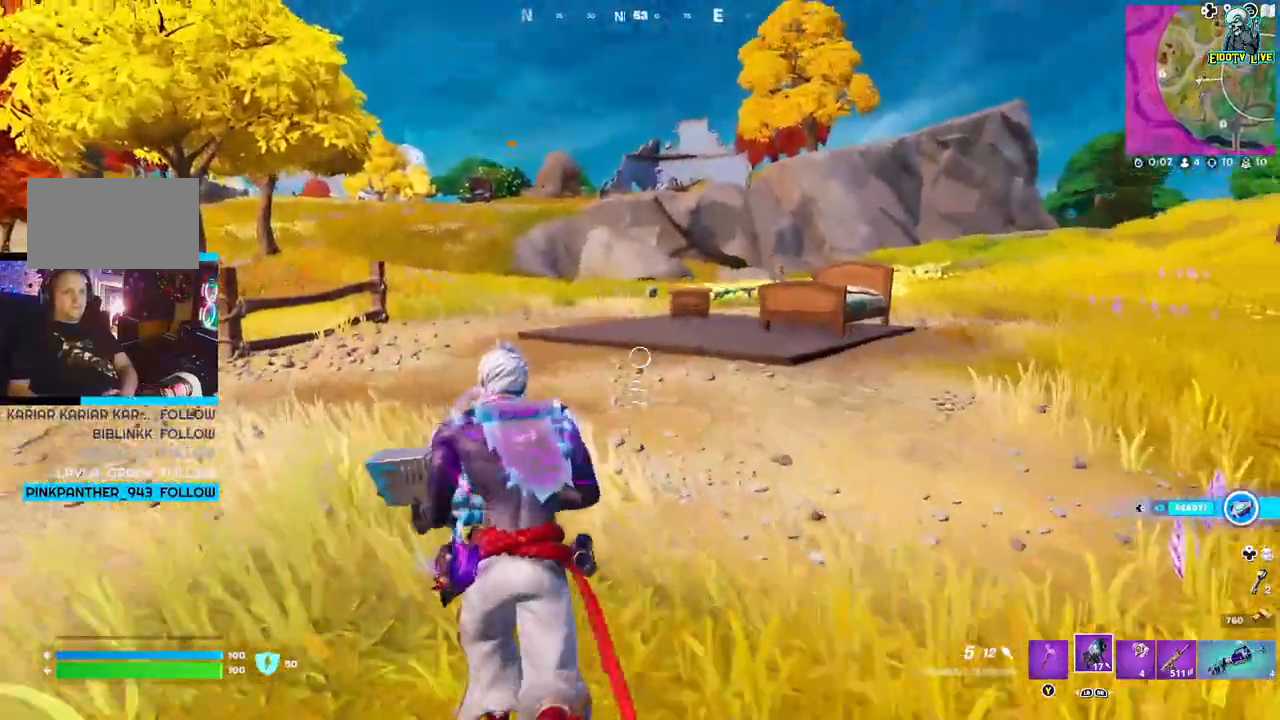
{"dt_ms": 500, "buttons": [], "left_stick": "up", "right_stick": "center"}
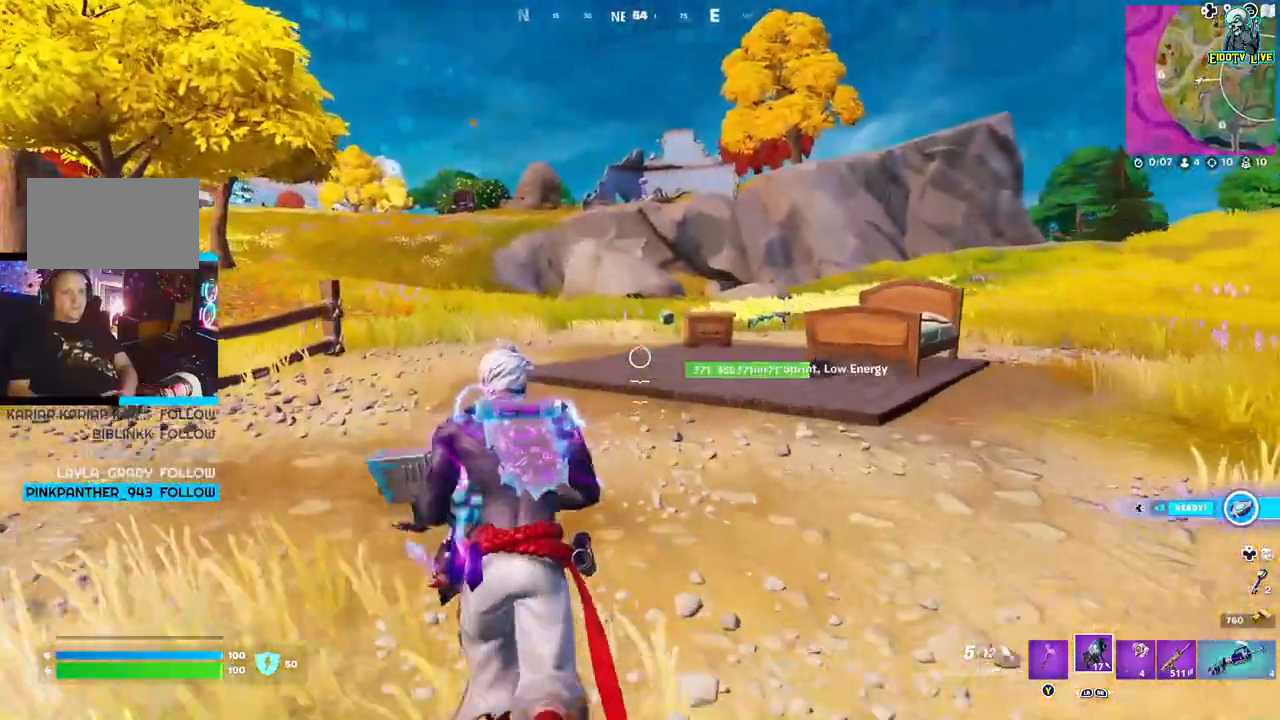
{"dt_ms": 500, "buttons": [], "left_stick": "up", "right_stick": "center", "events": []}
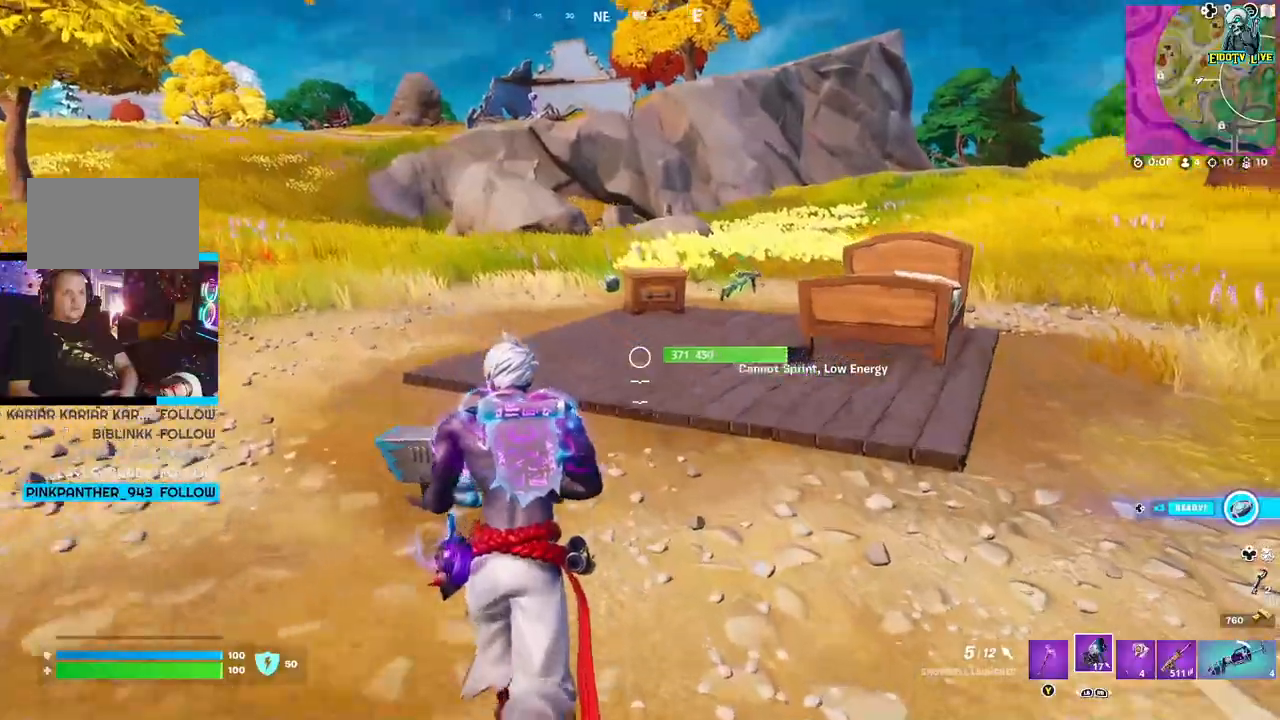
{"dt_ms": 500, "buttons": ["L3"], "left_stick": "up", "right_stick": "center", "events": [[333, "L3", "down"]]}
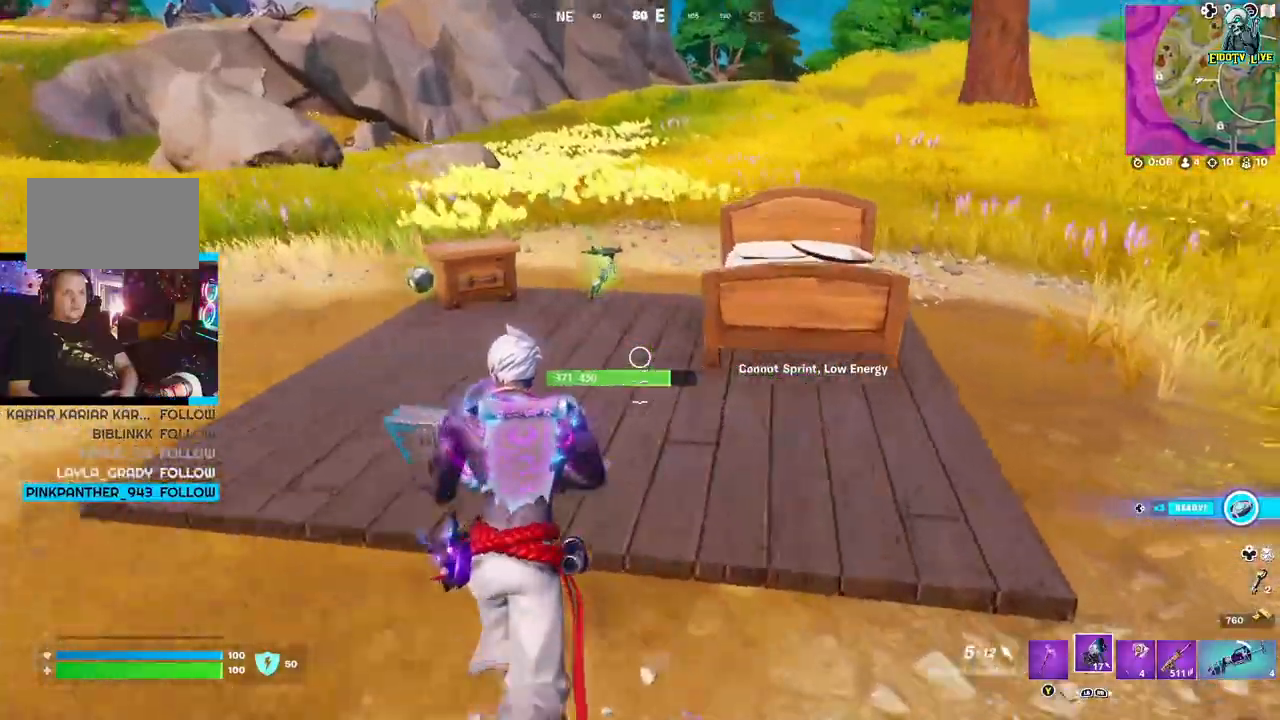
{"dt_ms": 500, "buttons": ["A"], "left_stick": "up", "right_stick": "center", "events": [[17, "L3", "up"], [483, "A", "down"]]}
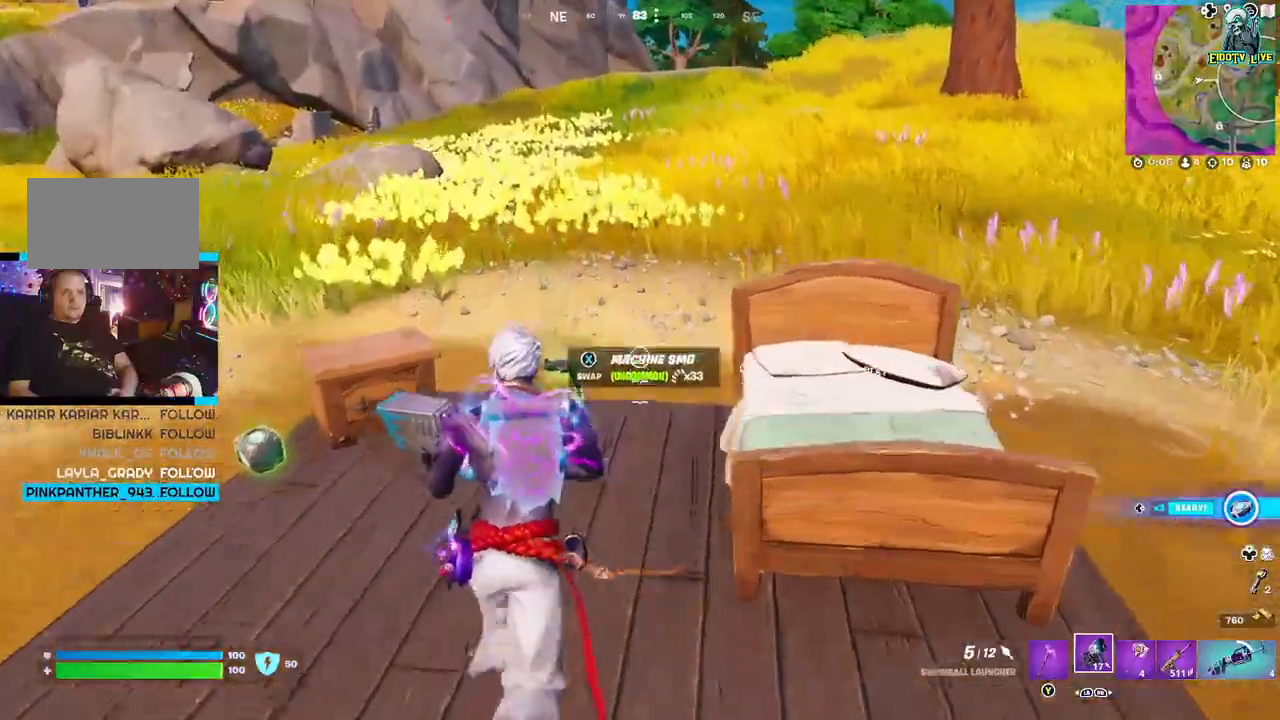
{"dt_ms": 500, "buttons": [], "left_stick": "up", "right_stick": "center", "events": [[150, "A", "up"]]}
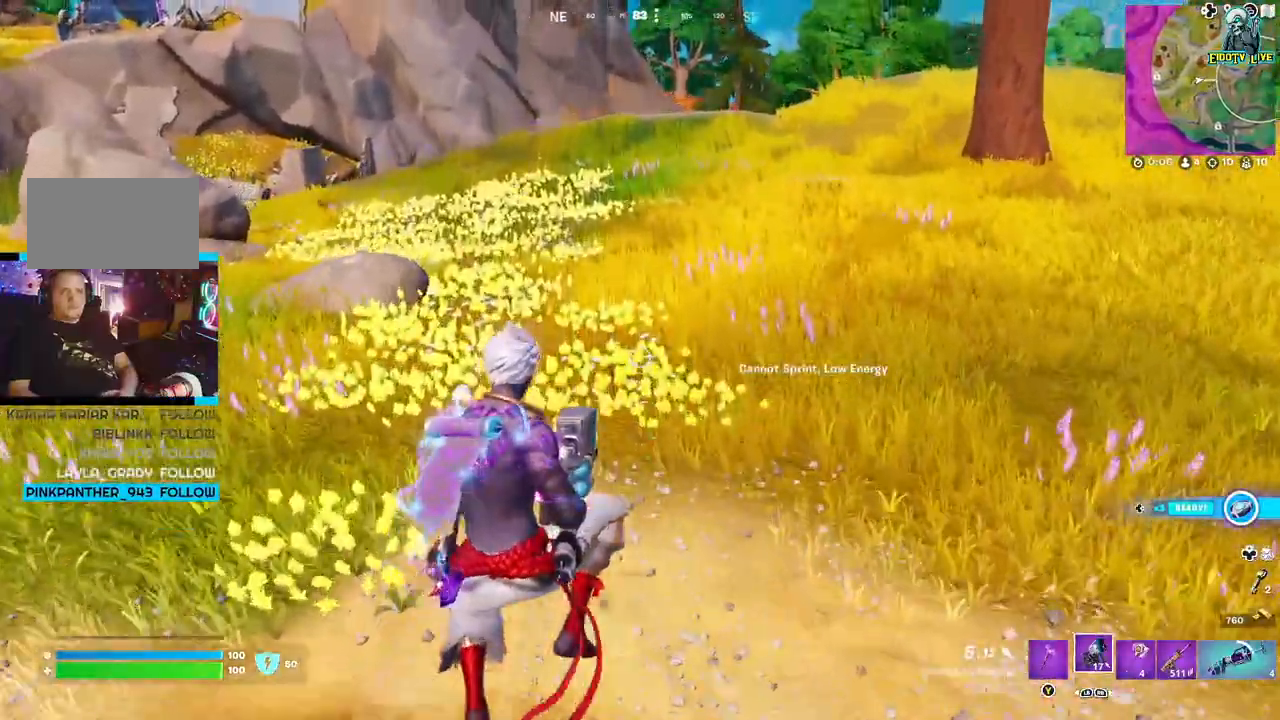
{"dt_ms": 500, "buttons": [], "left_stick": "up-right", "right_stick": "left", "events": [[300, "left_stick", "up-right"], [300, "right_stick", "left"]]}
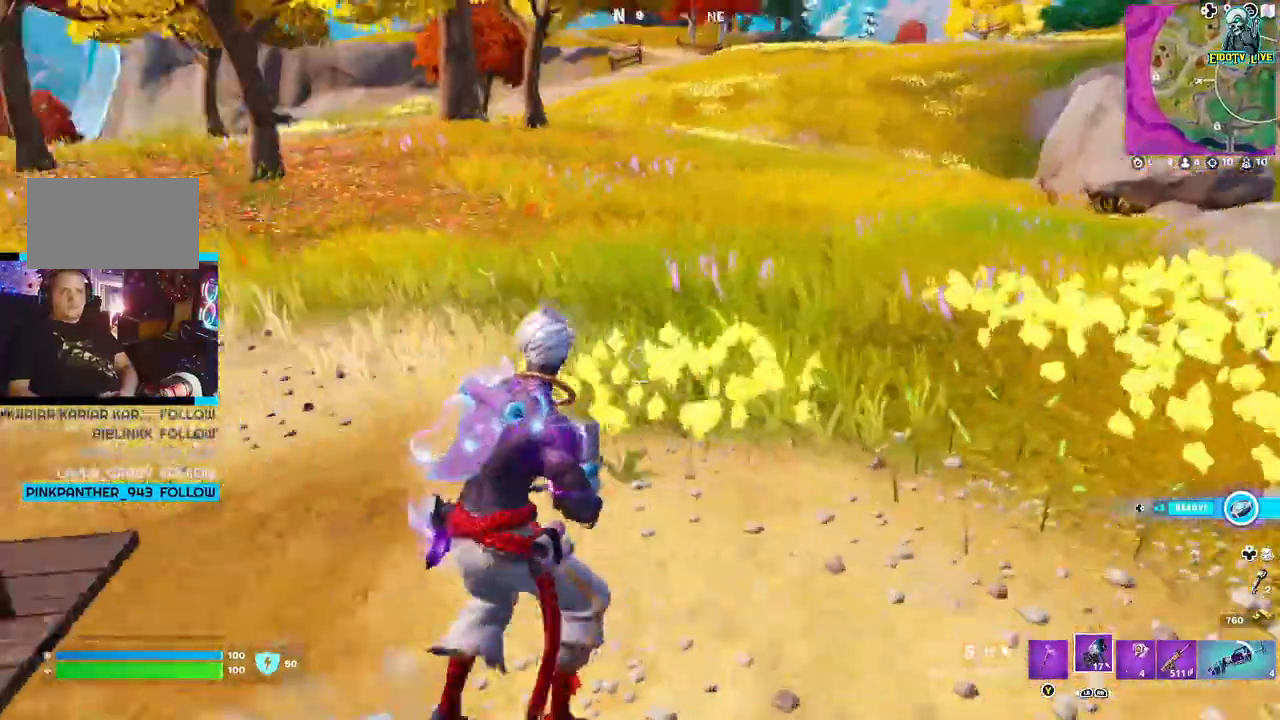
{"dt_ms": 500, "buttons": [], "left_stick": "up-right", "right_stick": "center", "events": [[67, "left_stick", "right"], [83, "right_stick", "center"], [433, "left_stick", "up-right"]]}
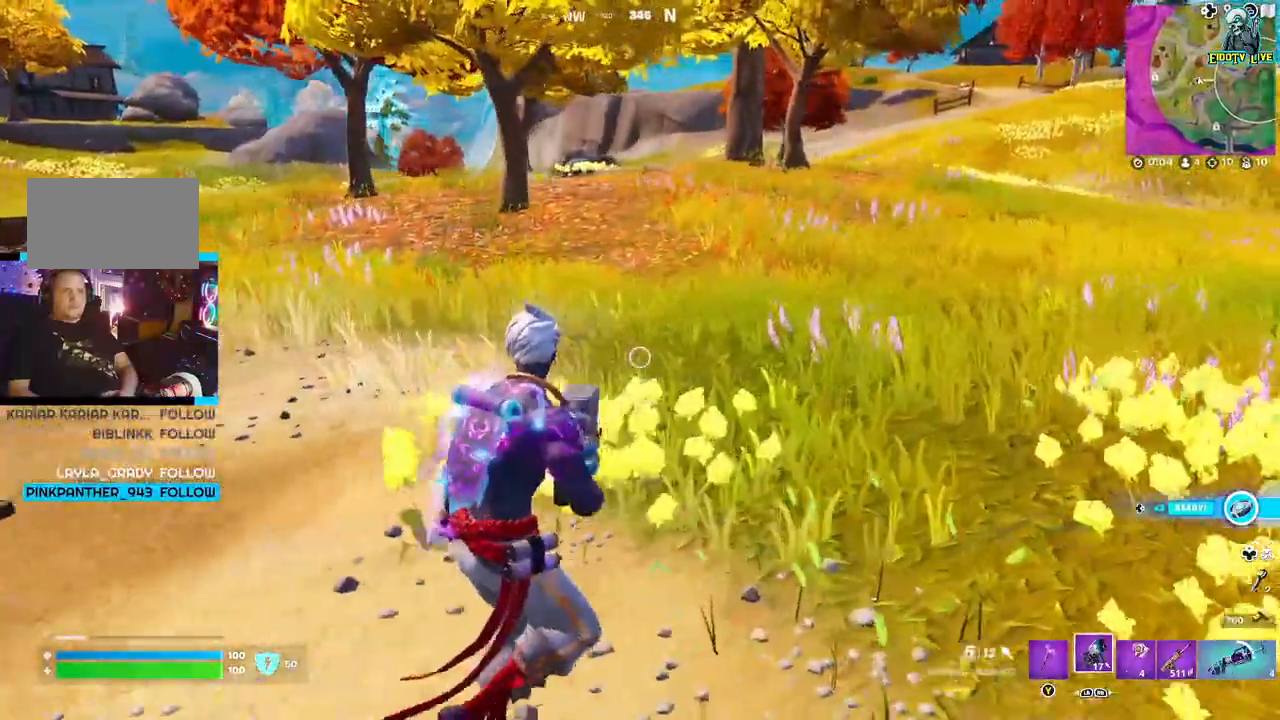
{"dt_ms": 500, "buttons": [], "left_stick": "up-right", "right_stick": "center", "events": []}
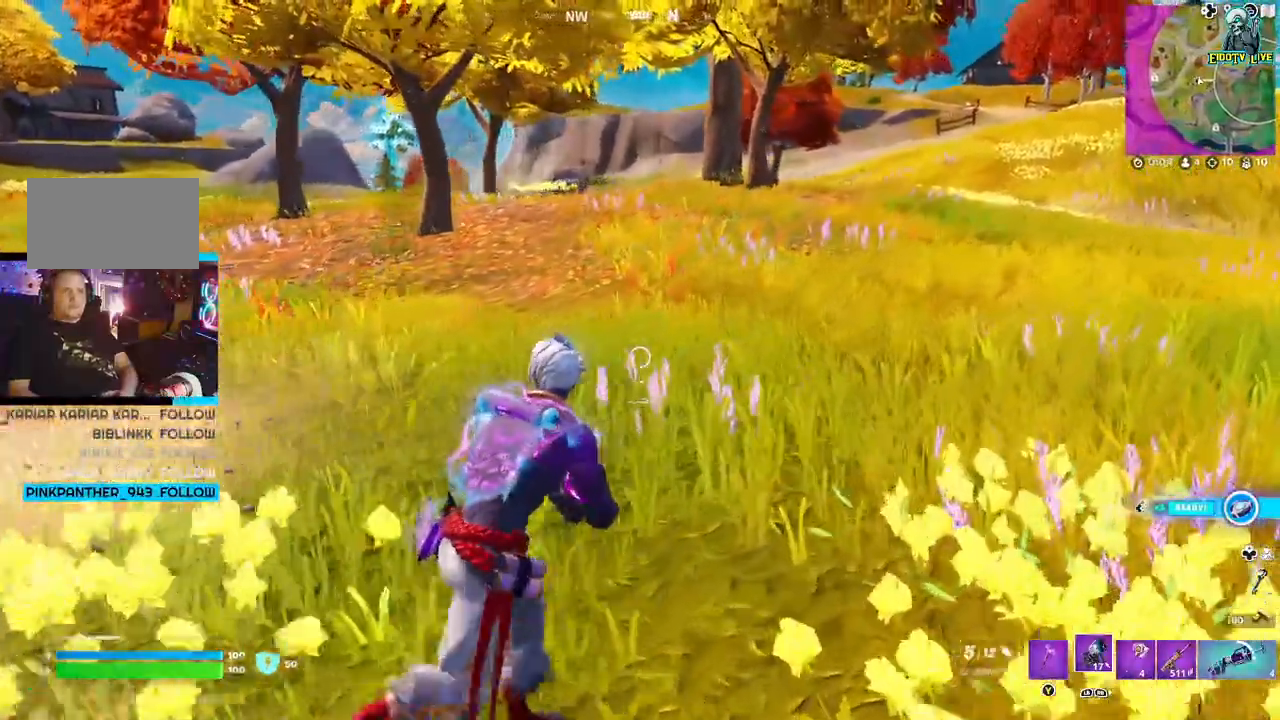
{"dt_ms": 500, "buttons": [], "left_stick": "up-right", "right_stick": "center", "events": []}
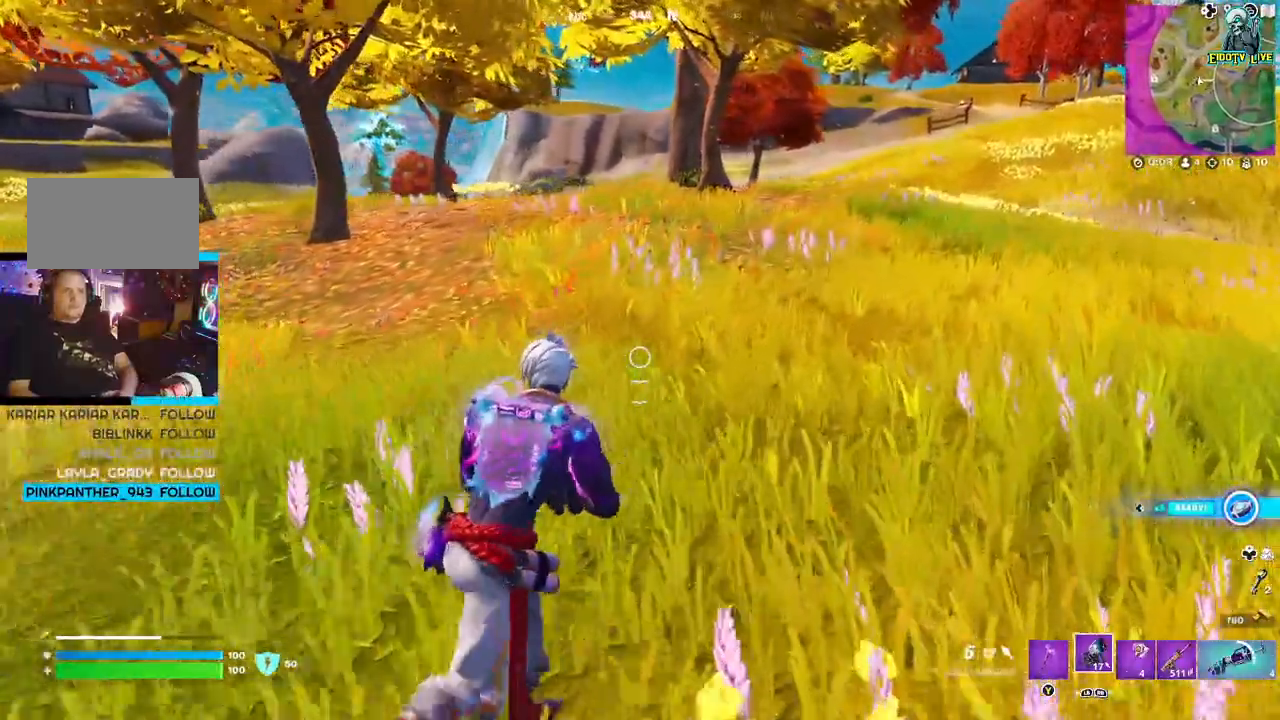
{"dt_ms": 500, "buttons": [], "left_stick": "up-right", "right_stick": "right", "events": [[350, "right_stick", "right"]]}
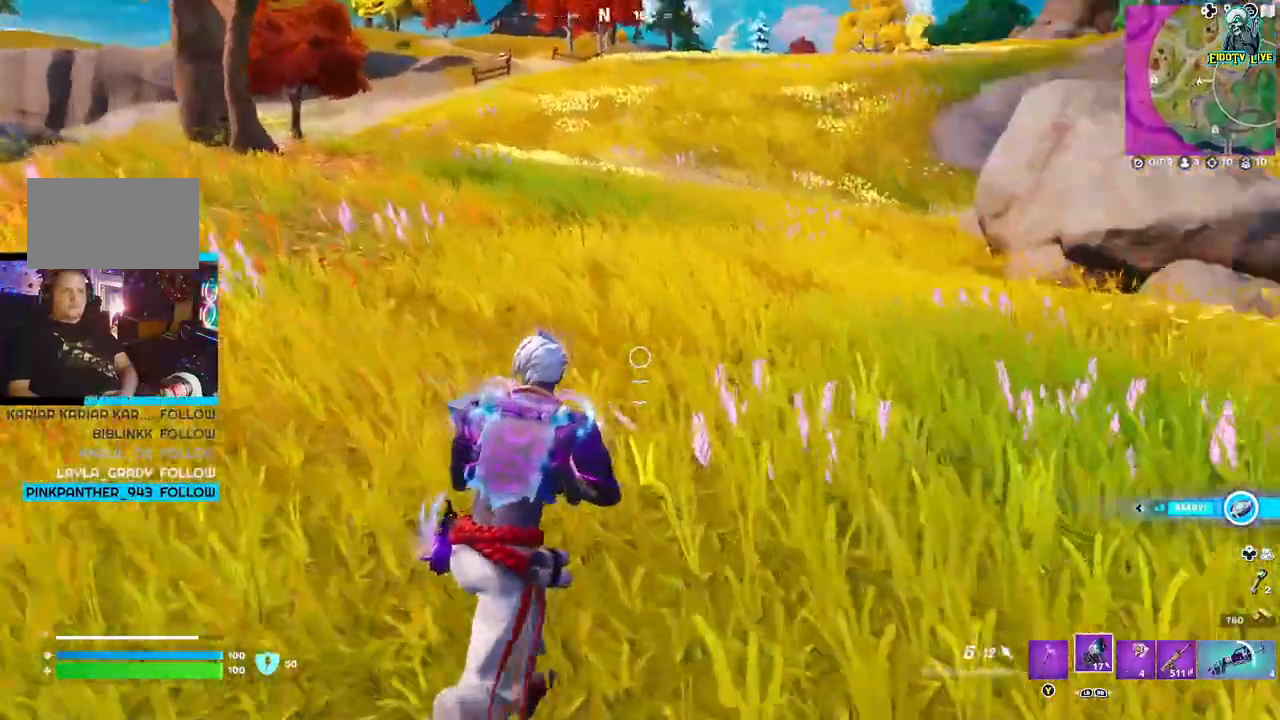
{"dt_ms": 500, "buttons": ["L3"], "left_stick": "up", "right_stick": "center", "events": [[233, "right_stick", "center"], [283, "left_stick", "up"], [400, "L3", "down"]]}